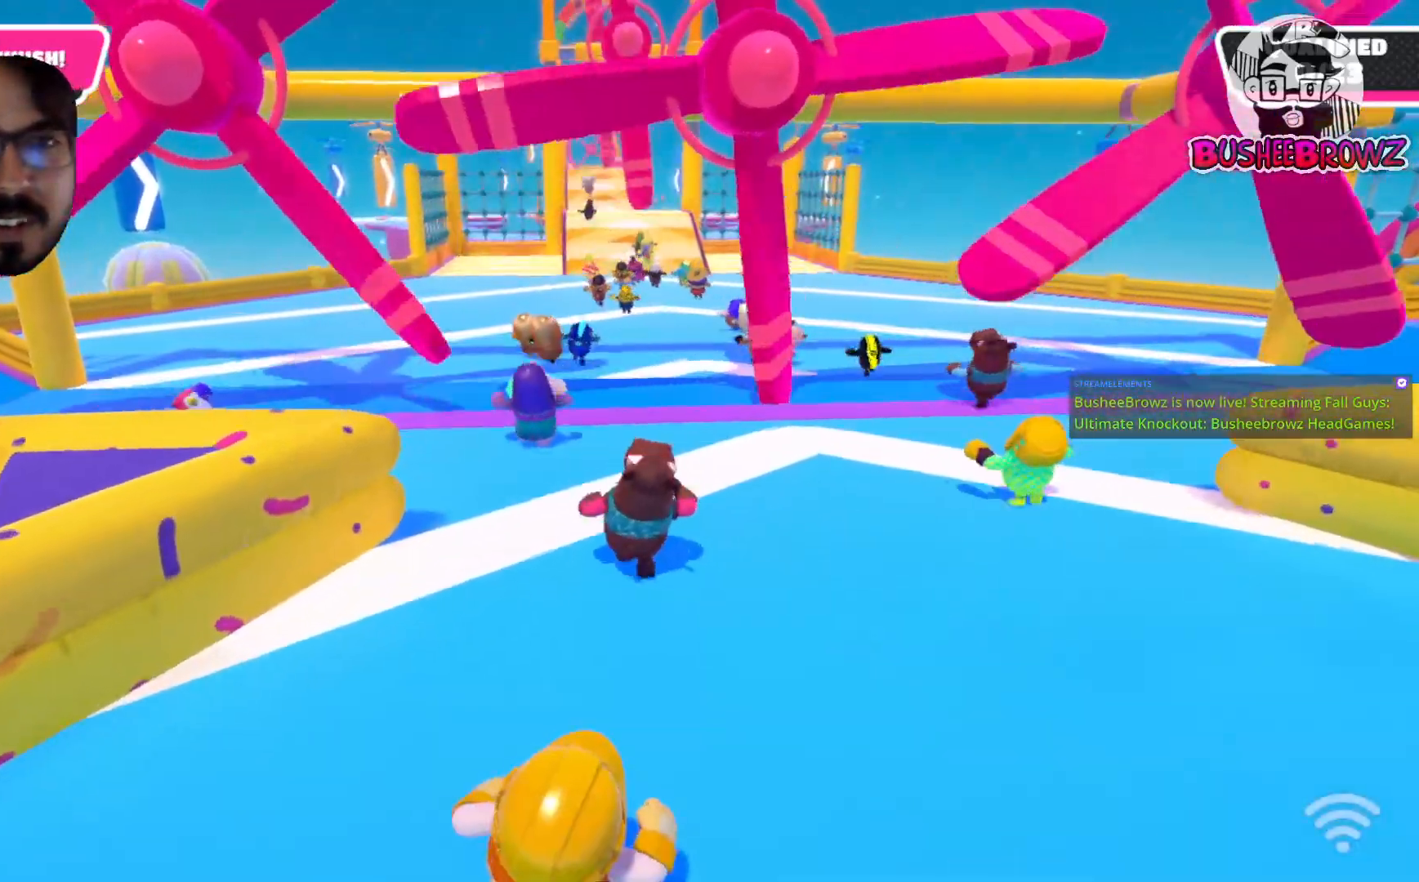
Gameplay with a controller (Xbox layout); each line is a JSON object with the inputs held at the frame after it. "events" lists button and stick changes between this image and that frame as [ms after this image, input, new state], when the widget could be followed in between. Not read: R2.
{"buttons": [], "left_stick": "up", "right_stick": "center", "events": []}
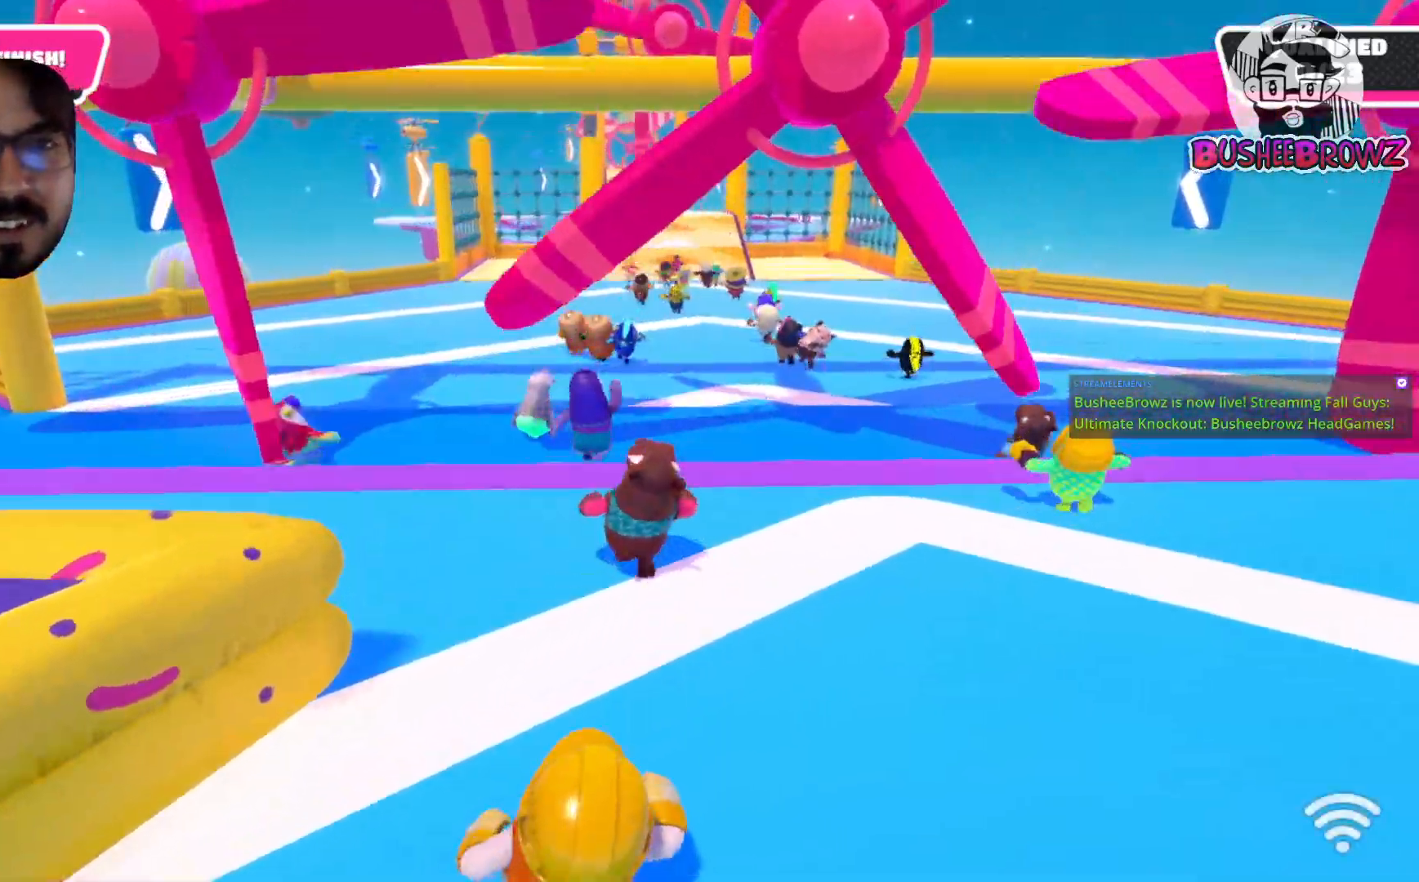
{"buttons": [], "left_stick": "up-left", "right_stick": "center", "events": [[317, "left_stick", "up-left"]]}
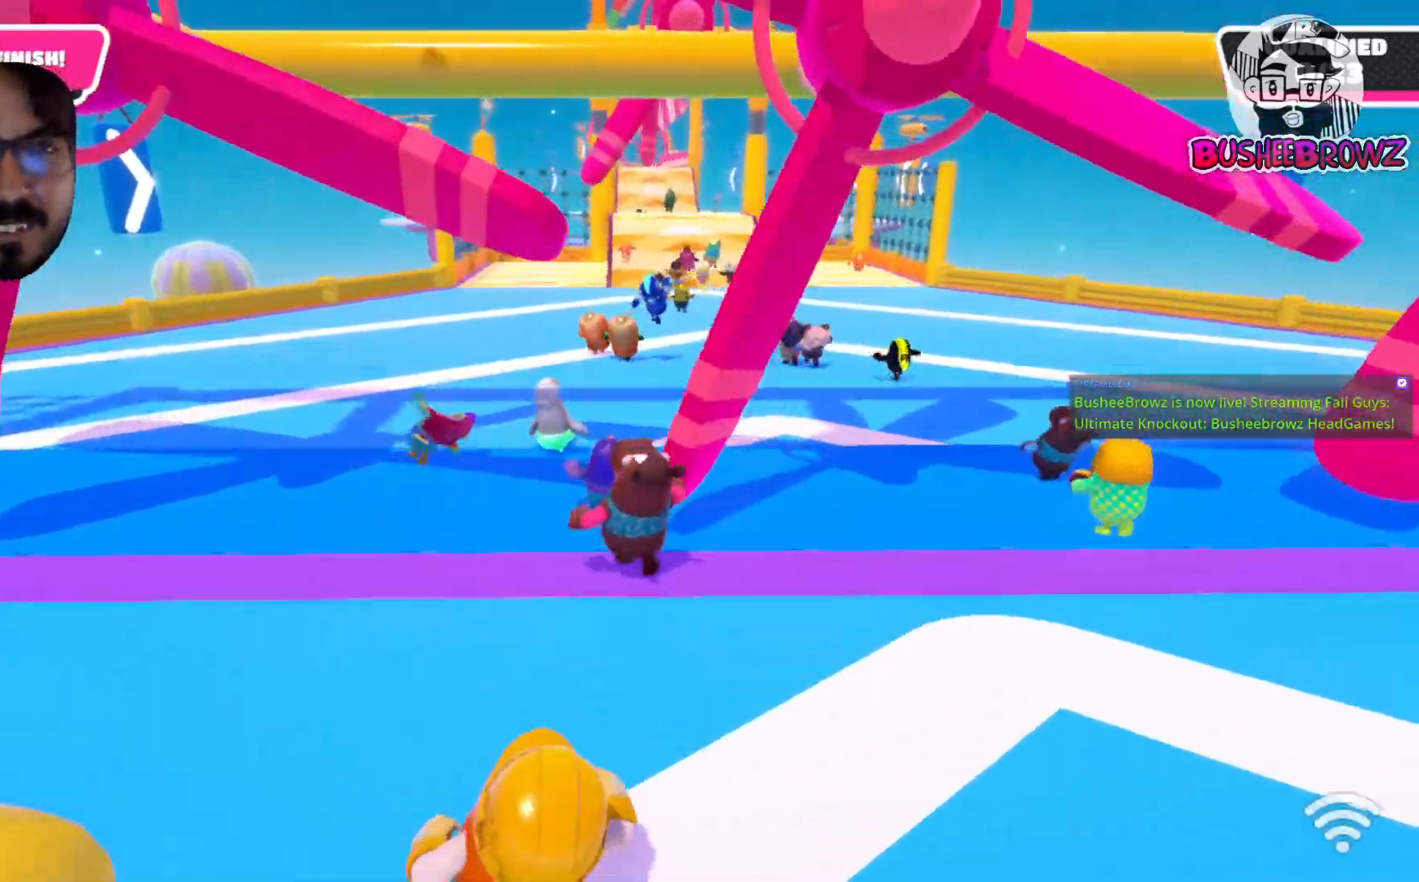
{"buttons": [], "left_stick": "up", "right_stick": "center", "events": [[333, "left_stick", "up"]]}
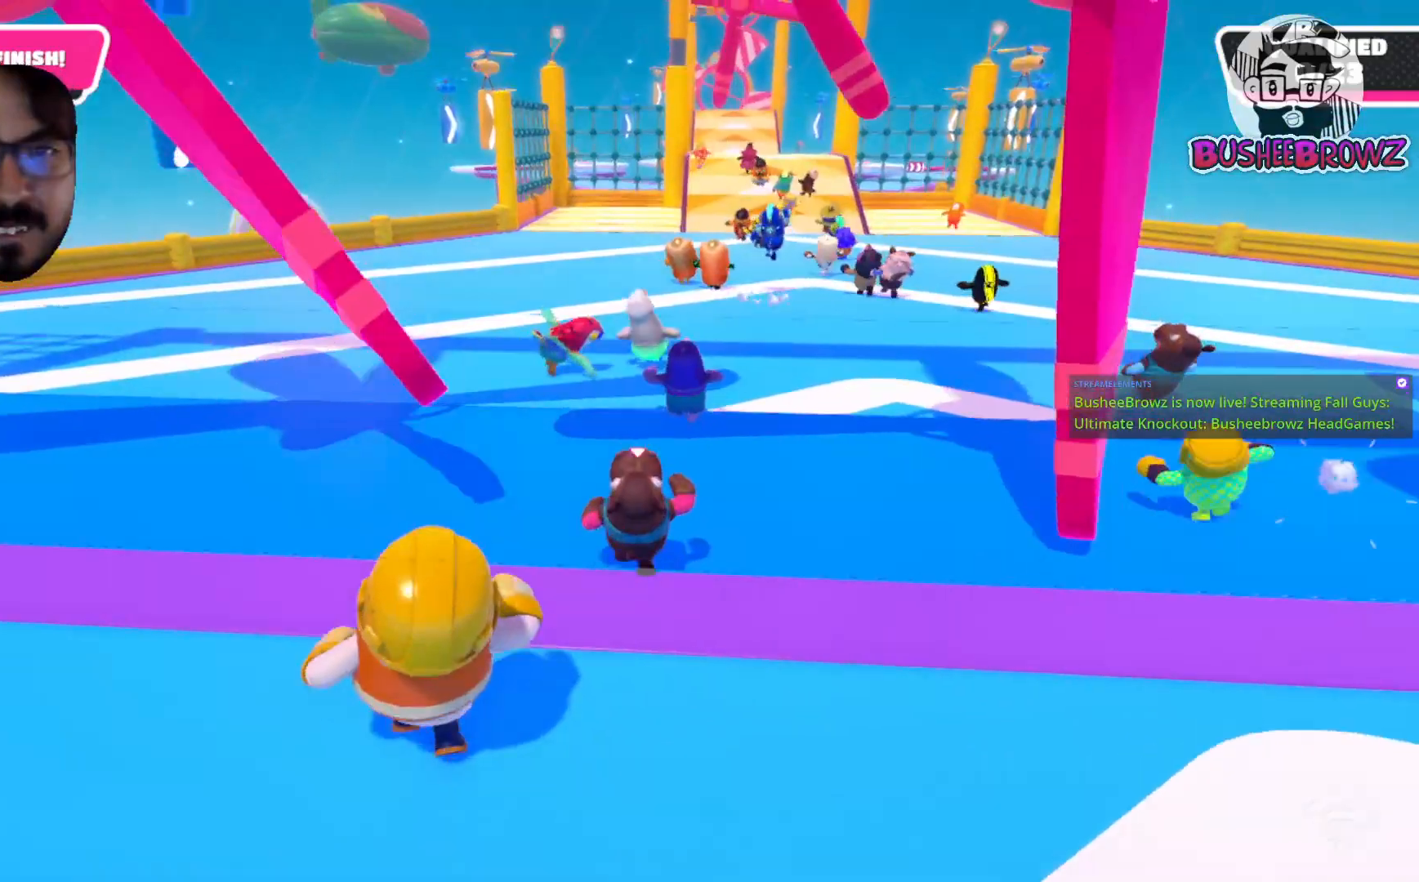
{"buttons": [], "left_stick": "up", "right_stick": "center", "events": []}
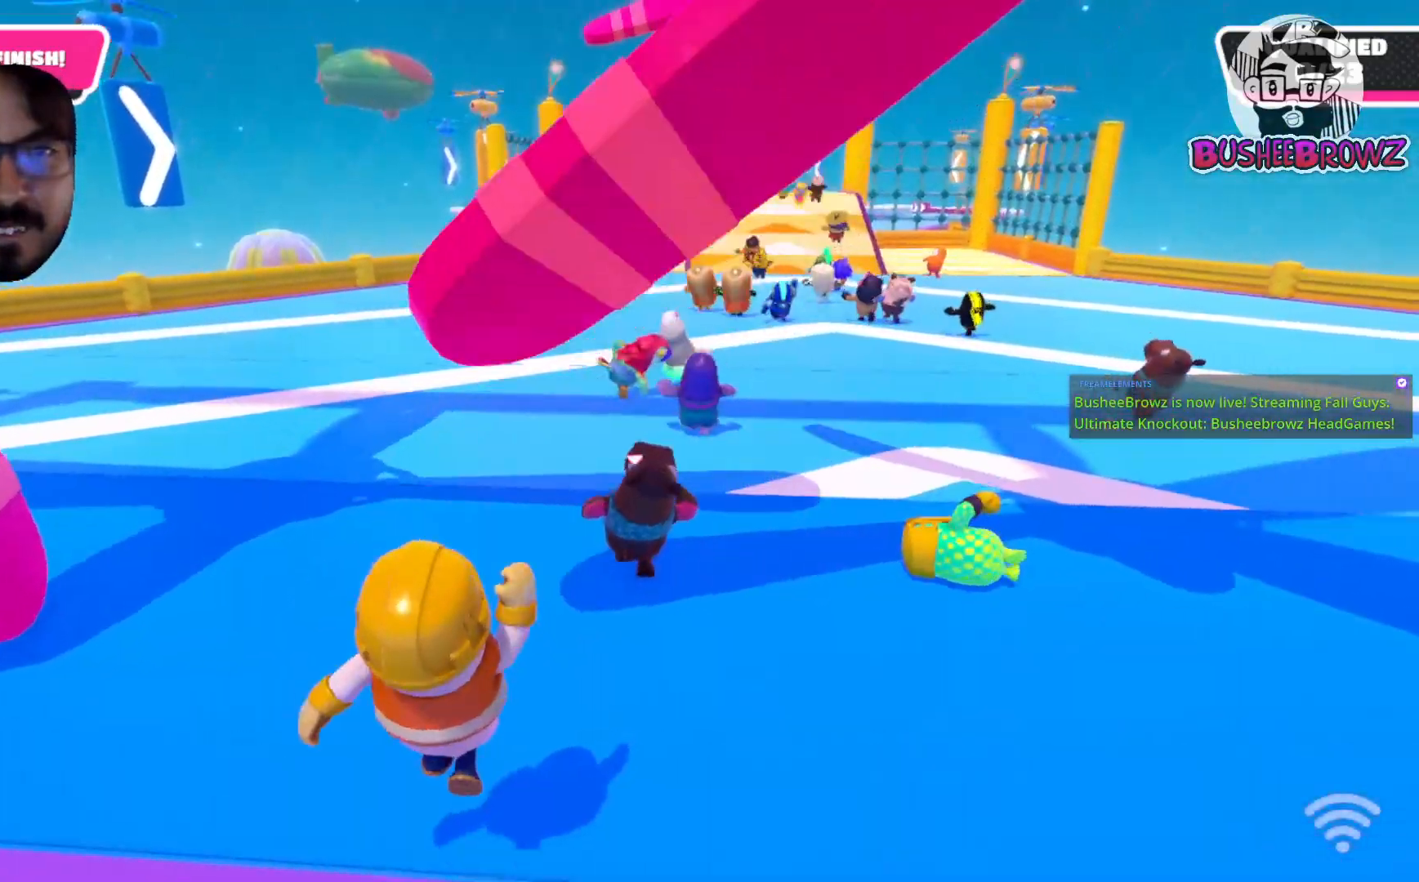
{"buttons": [], "left_stick": "up", "right_stick": "center", "events": []}
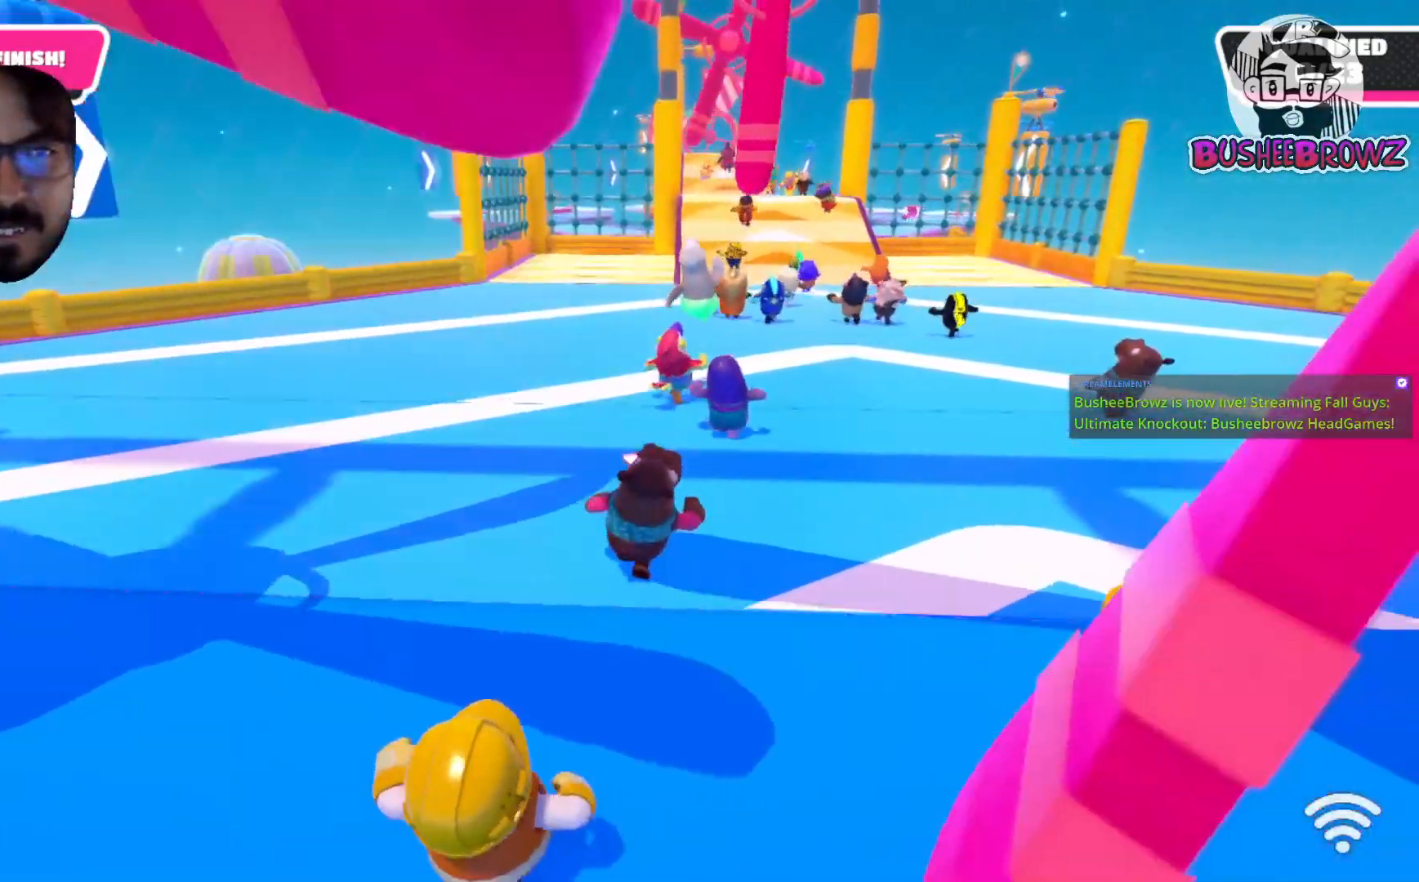
{"buttons": [], "left_stick": "up", "right_stick": "center", "events": [[50, "right_stick", "right"], [150, "right_stick", "center"]]}
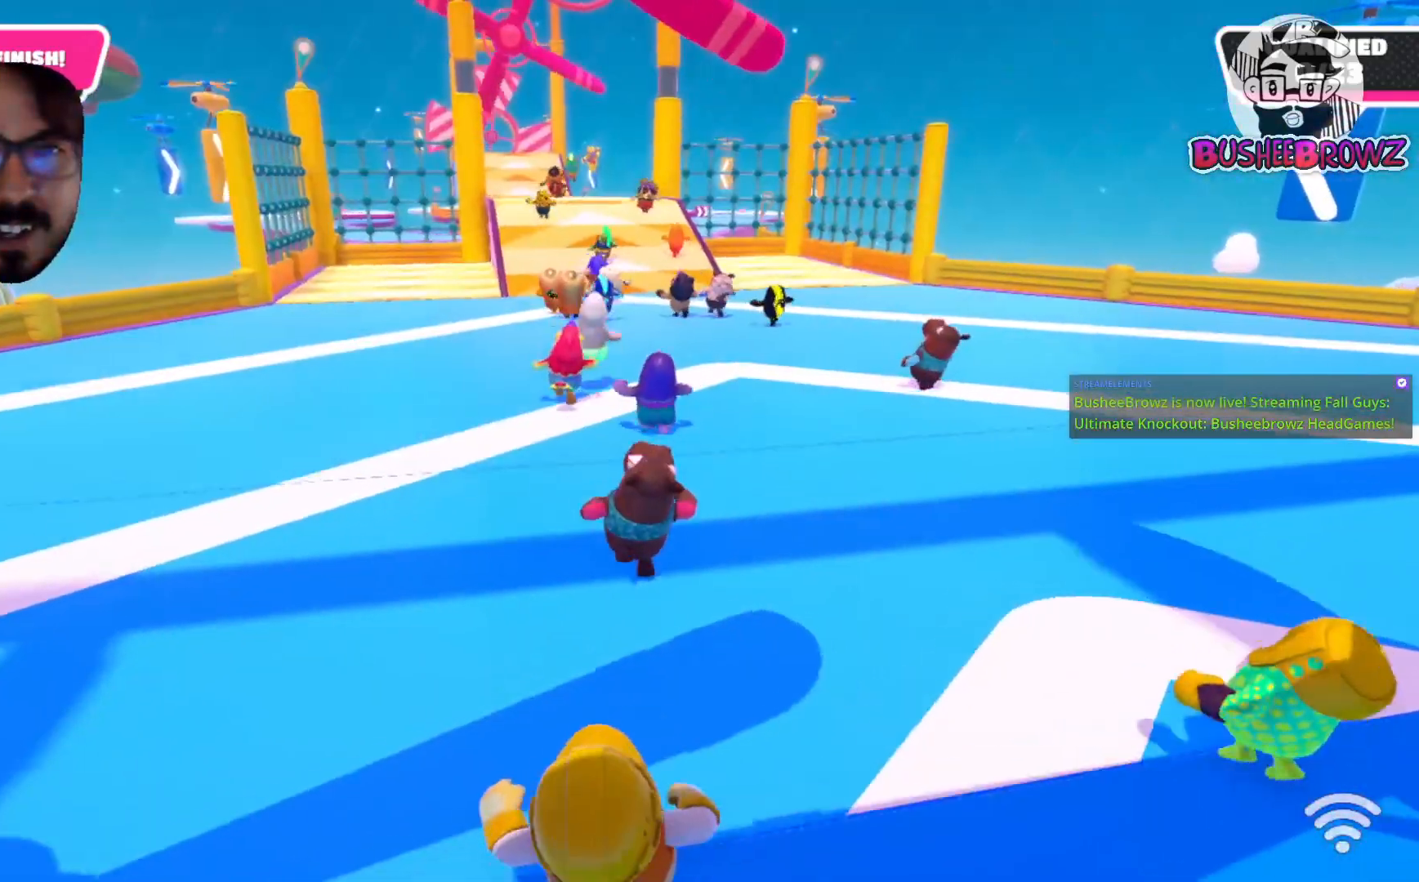
{"buttons": [], "left_stick": "up", "right_stick": "up-left", "events": [[83, "right_stick", "up-left"], [183, "right_stick", "center"], [417, "right_stick", "up-left"]]}
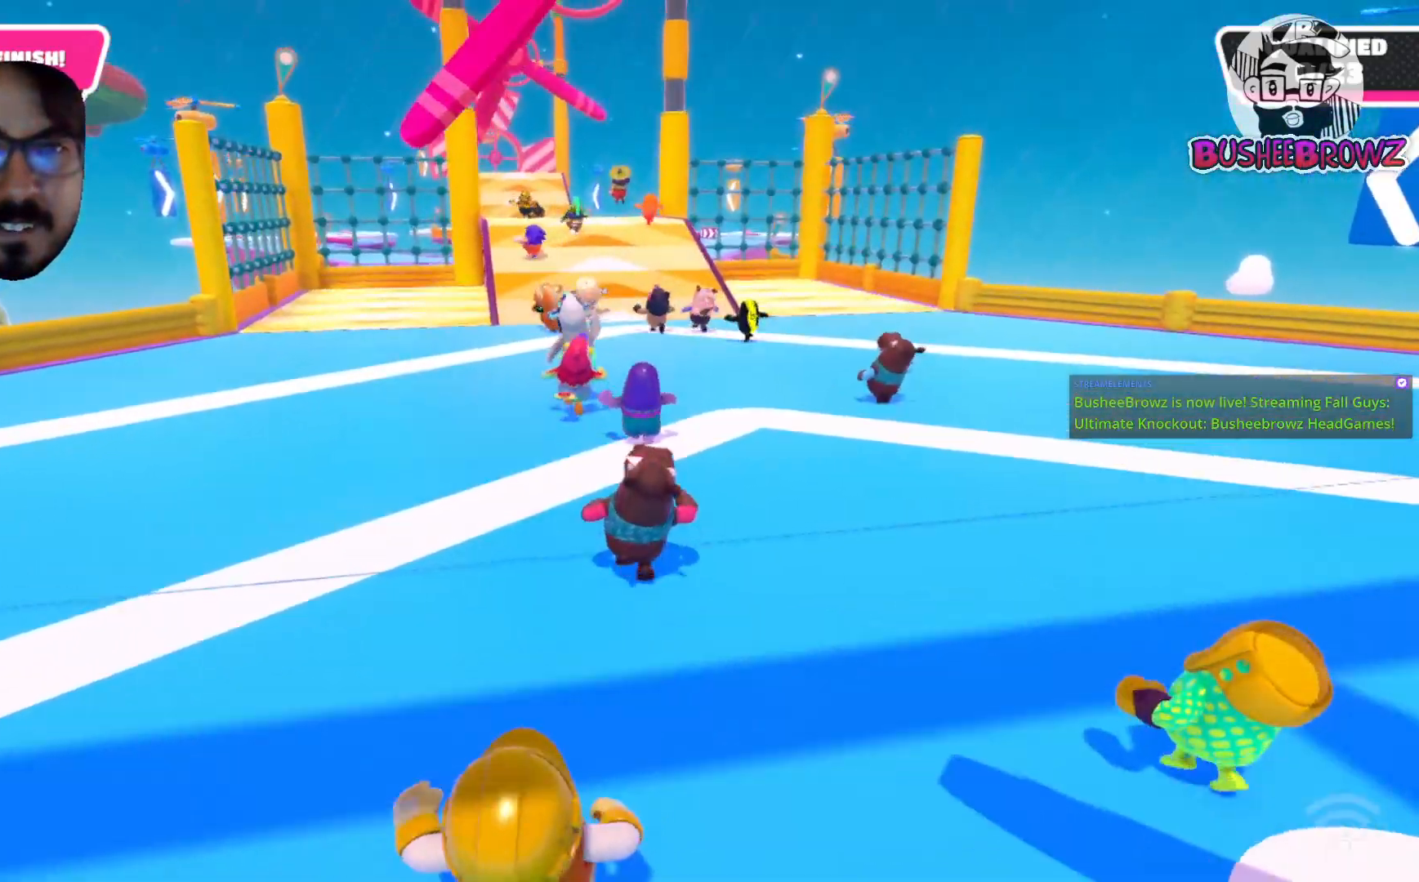
{"buttons": [], "left_stick": "up", "right_stick": "up-left", "events": [[150, "right_stick", "center"], [450, "right_stick", "up-left"]]}
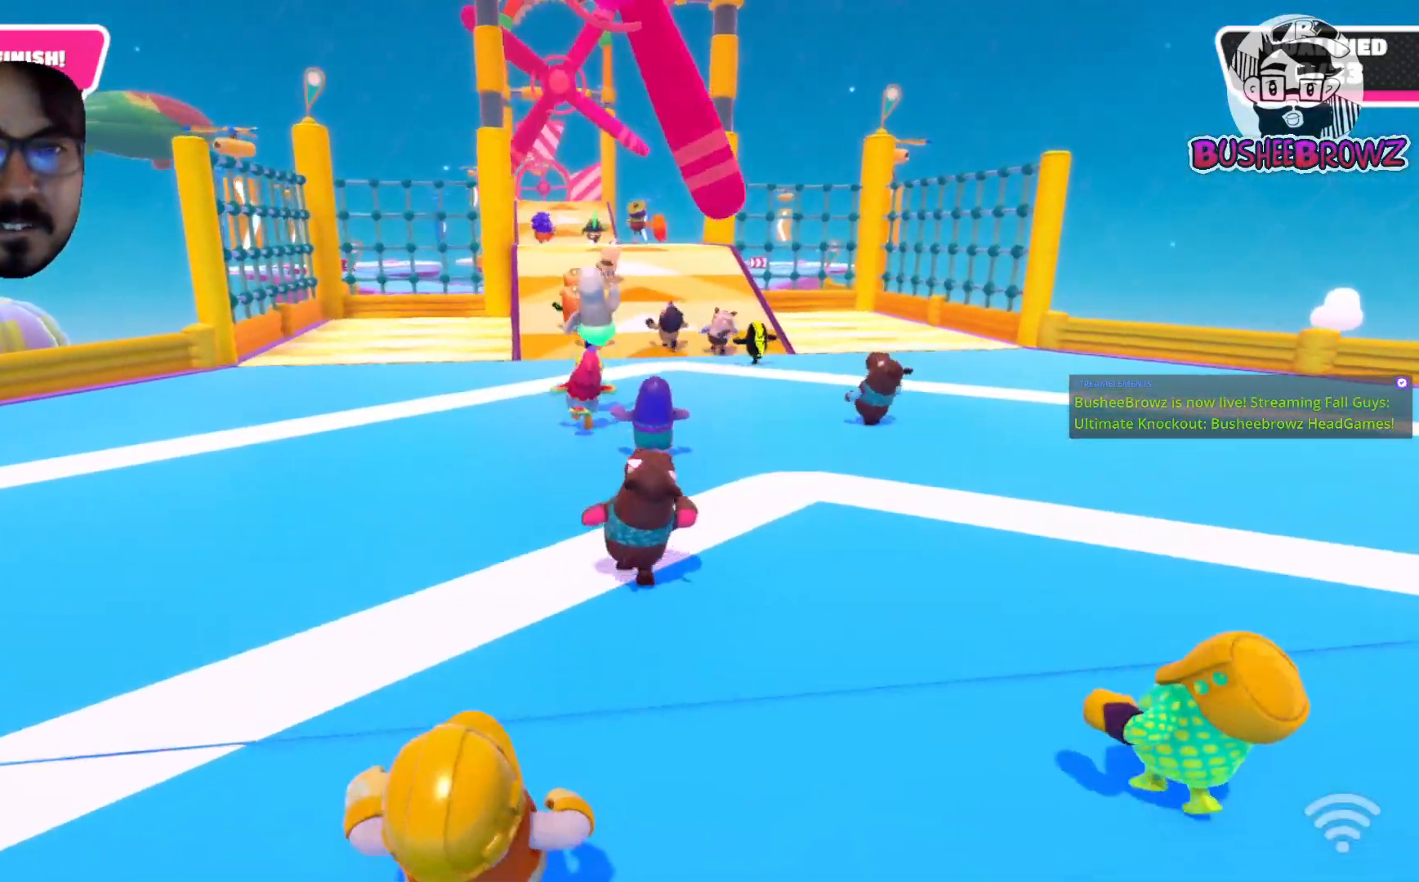
{"buttons": [], "left_stick": "up", "right_stick": "center", "events": [[150, "right_stick", "center"]]}
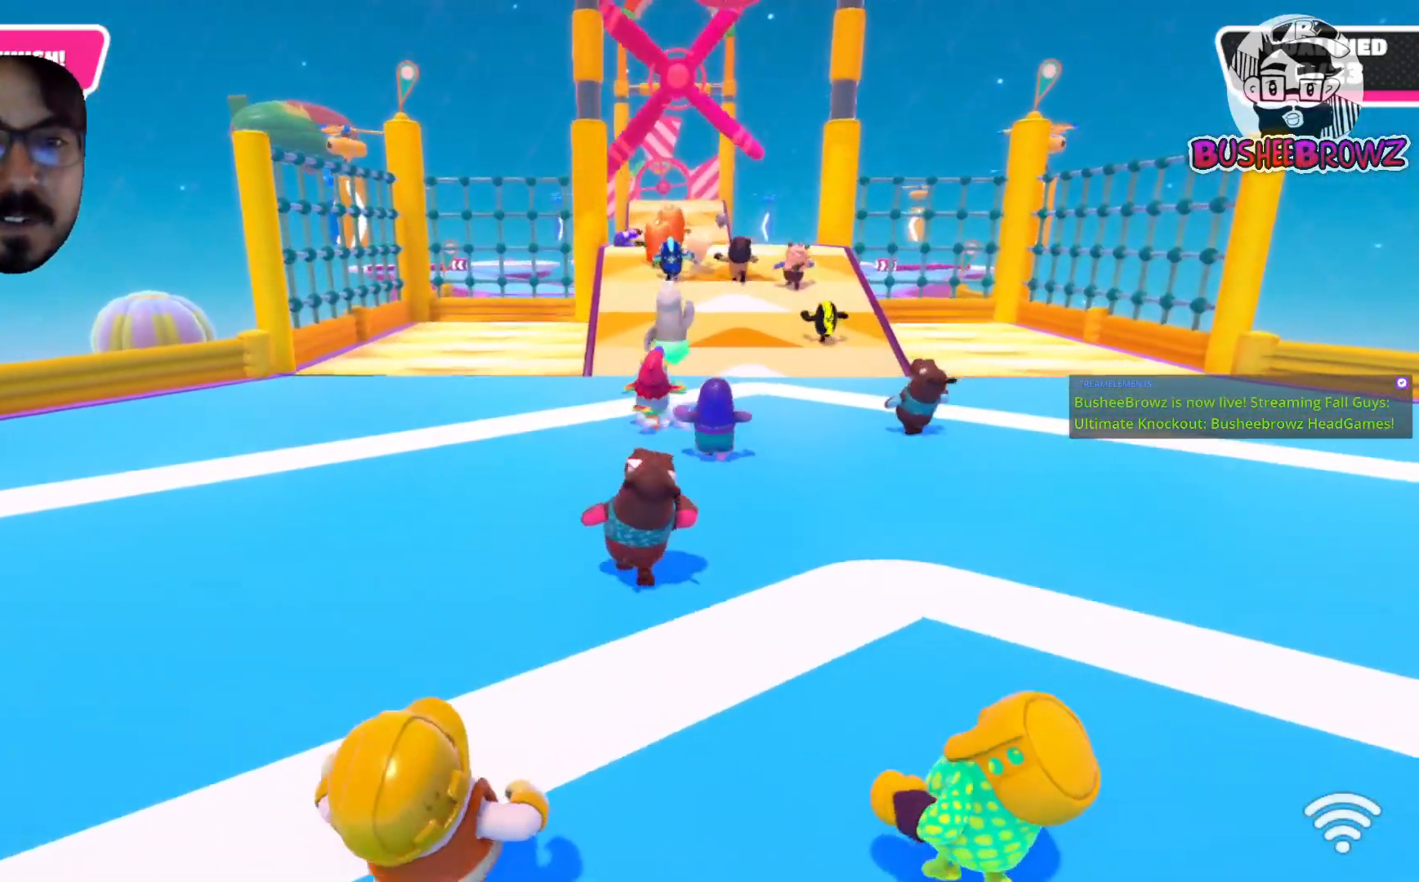
{"buttons": [], "left_stick": "up", "right_stick": "up", "events": [[317, "right_stick", "up"]]}
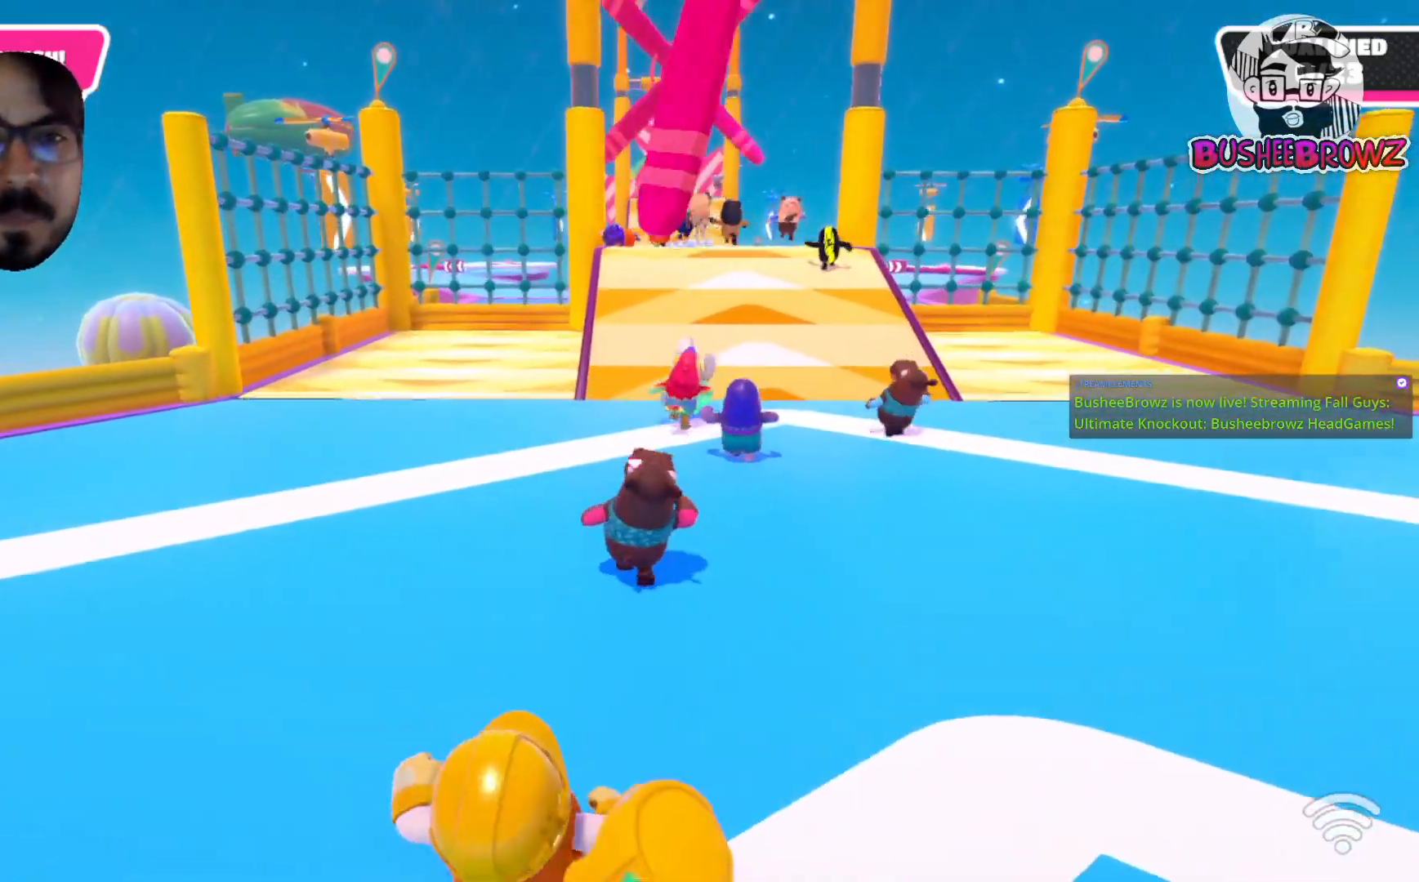
{"buttons": [], "left_stick": "up", "right_stick": "center"}
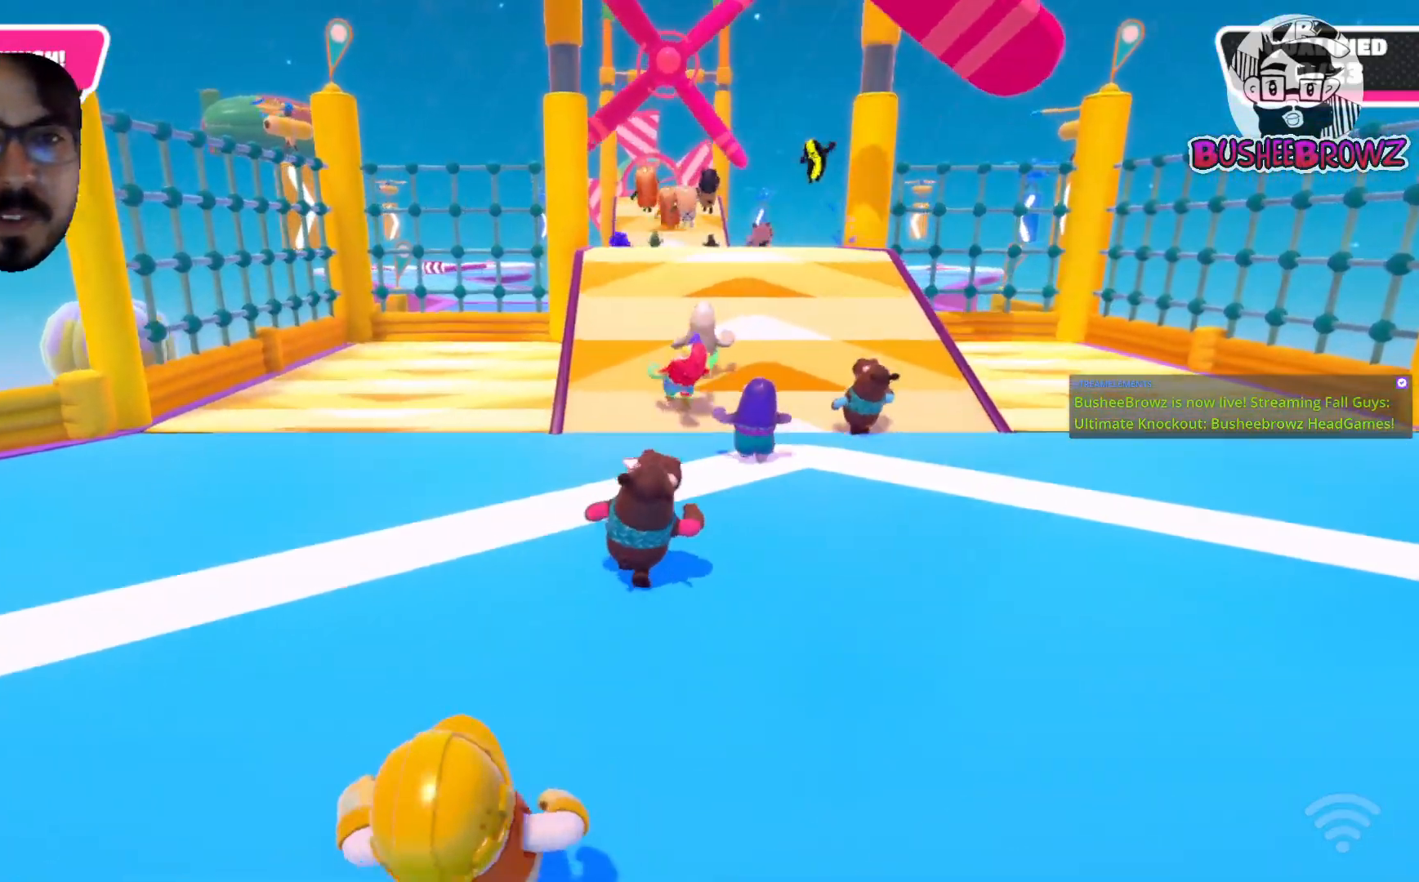
{"buttons": [], "left_stick": "up", "right_stick": "center"}
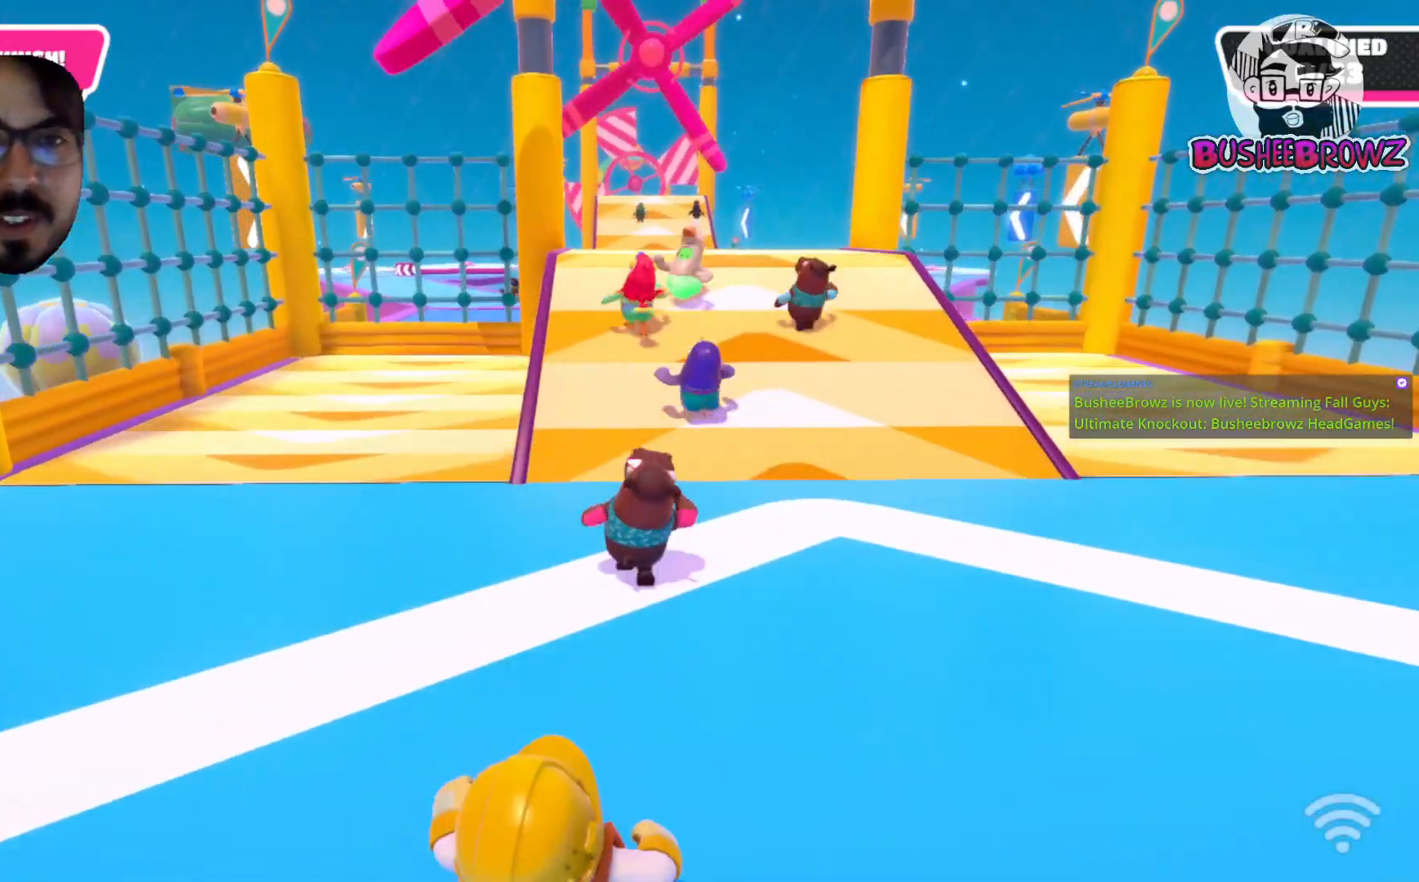
{"buttons": [], "left_stick": "up", "right_stick": "center", "events": []}
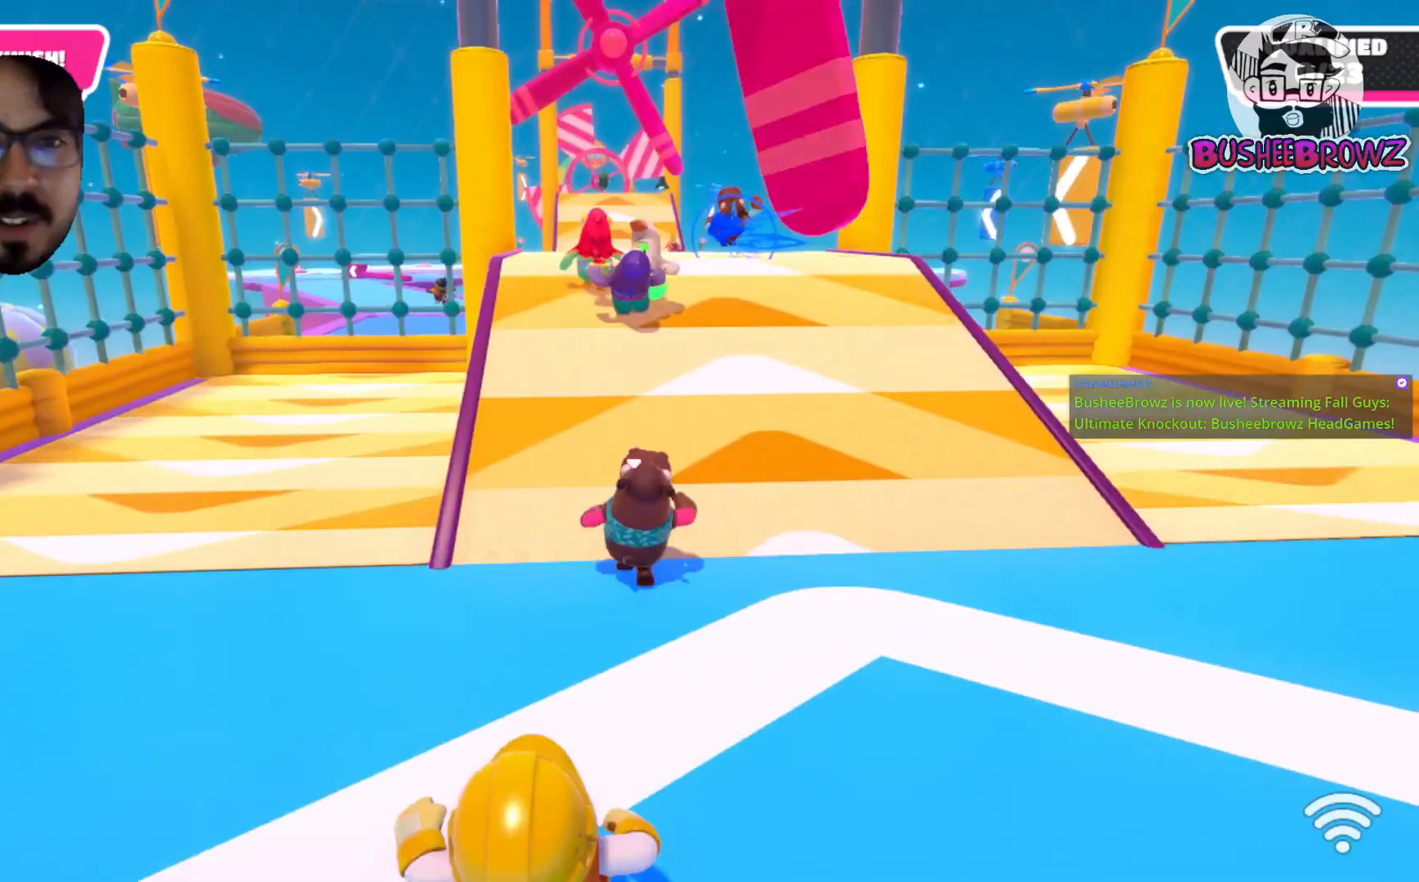
{"buttons": [], "left_stick": "up", "right_stick": "center", "events": []}
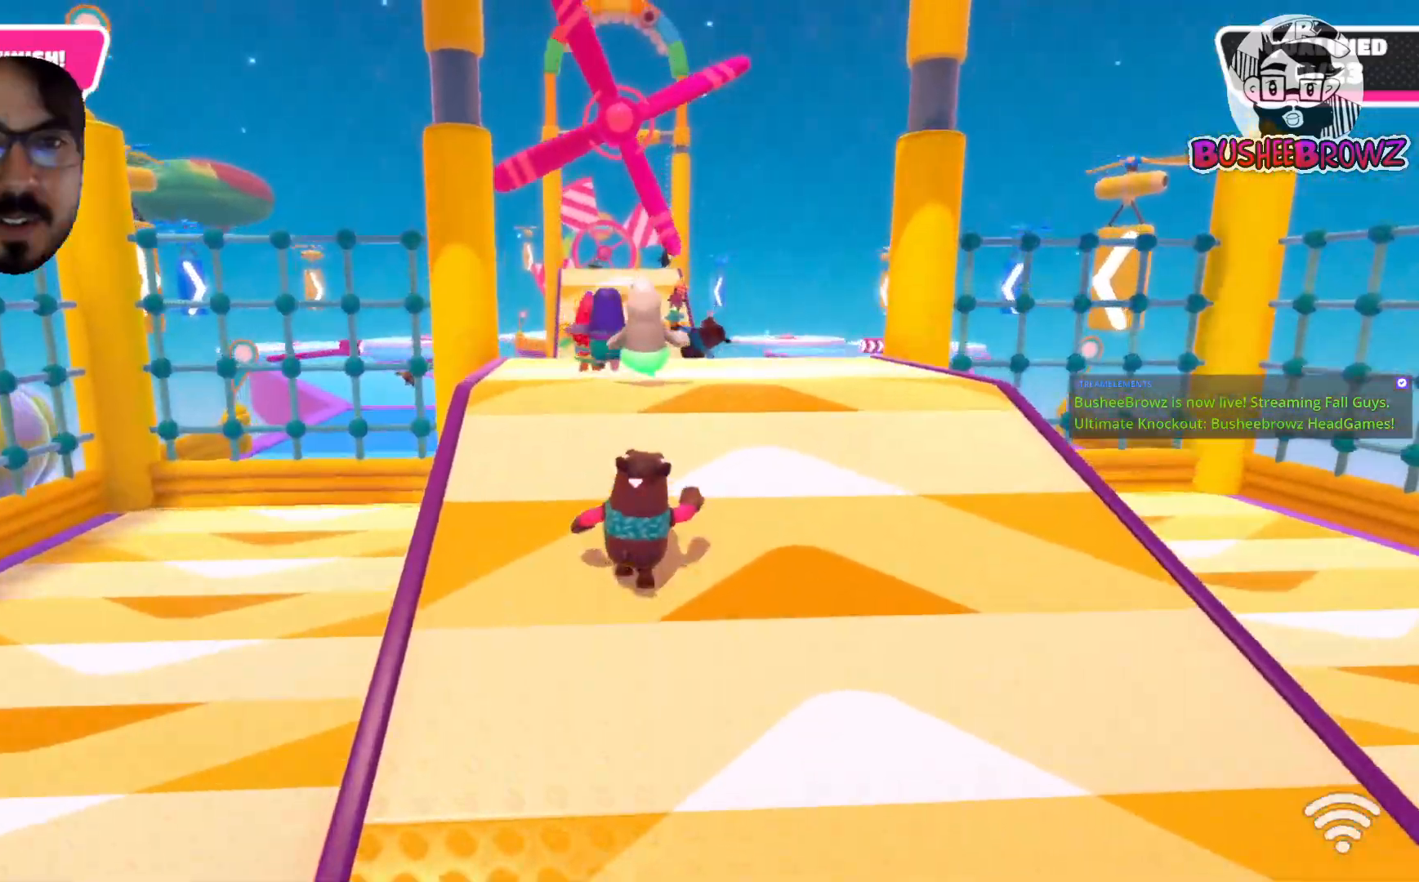
{"buttons": [], "left_stick": "up", "right_stick": "center", "events": []}
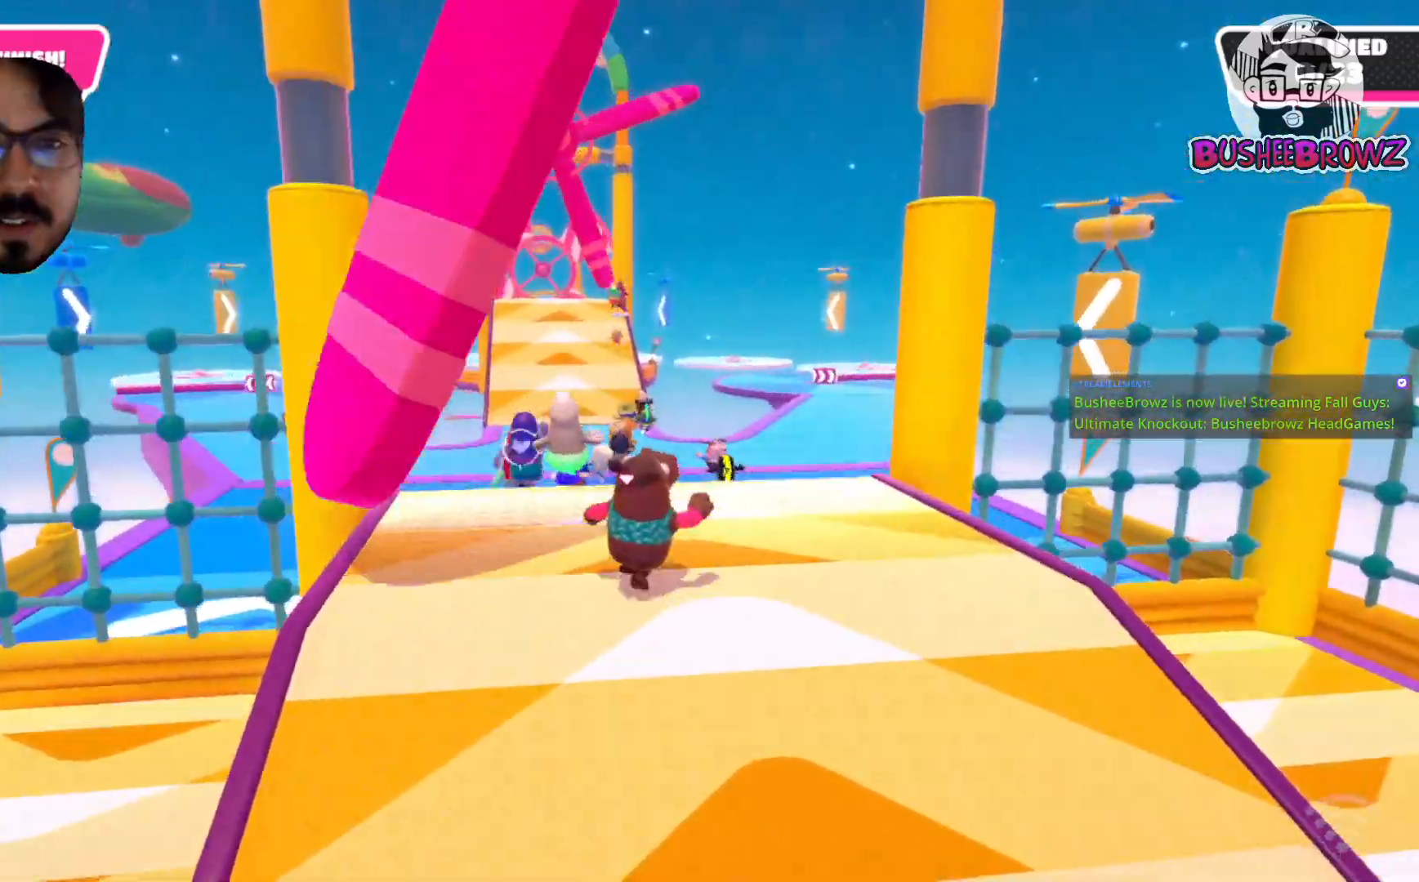
{"buttons": [], "left_stick": "up-left", "right_stick": "center"}
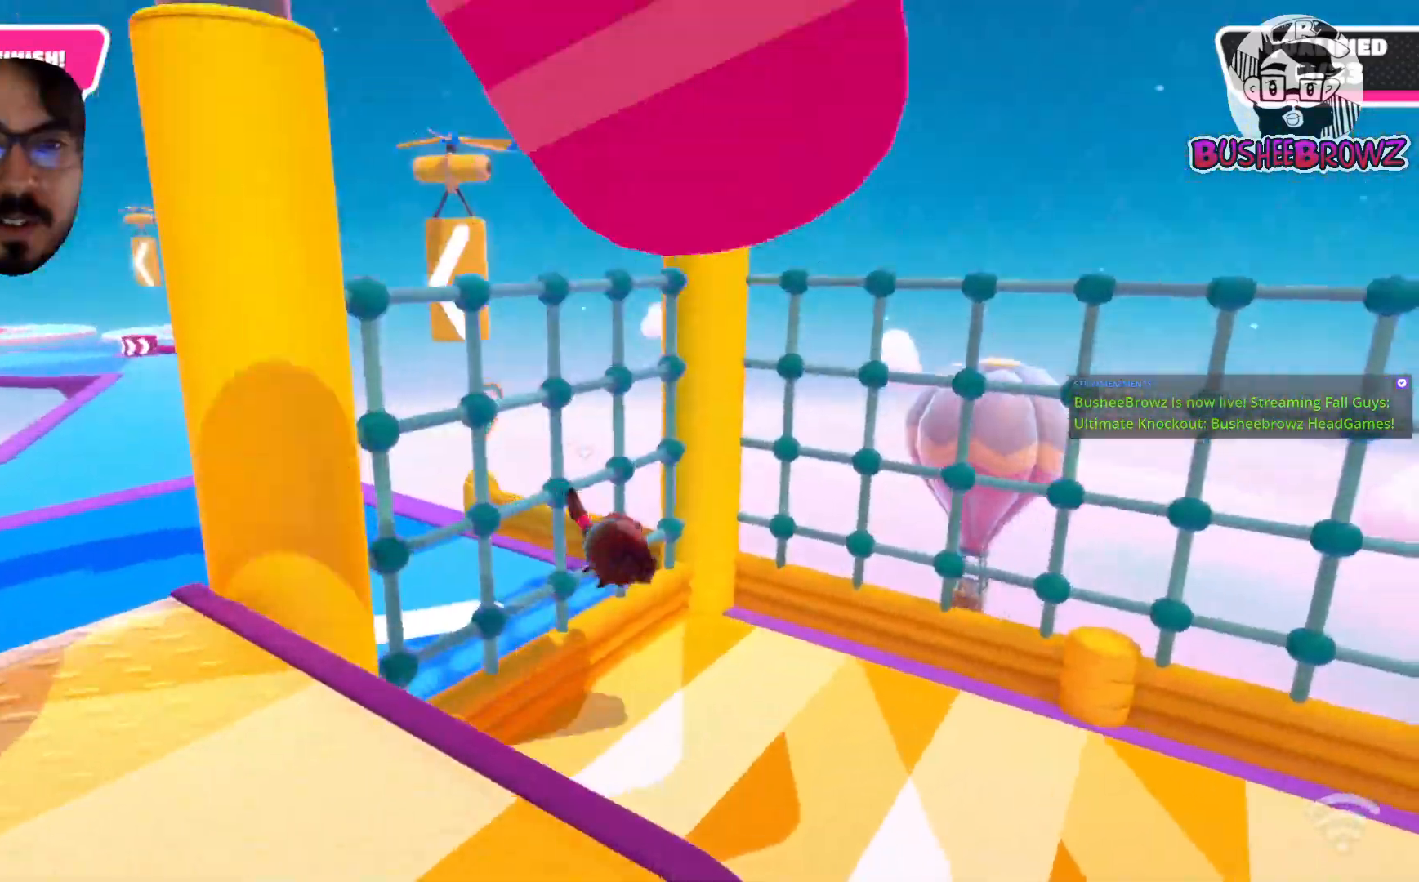
{"buttons": [], "left_stick": "down", "right_stick": "left", "events": [[117, "left_stick", "down-left"], [267, "right_stick", "left"], [317, "left_stick", "down"]]}
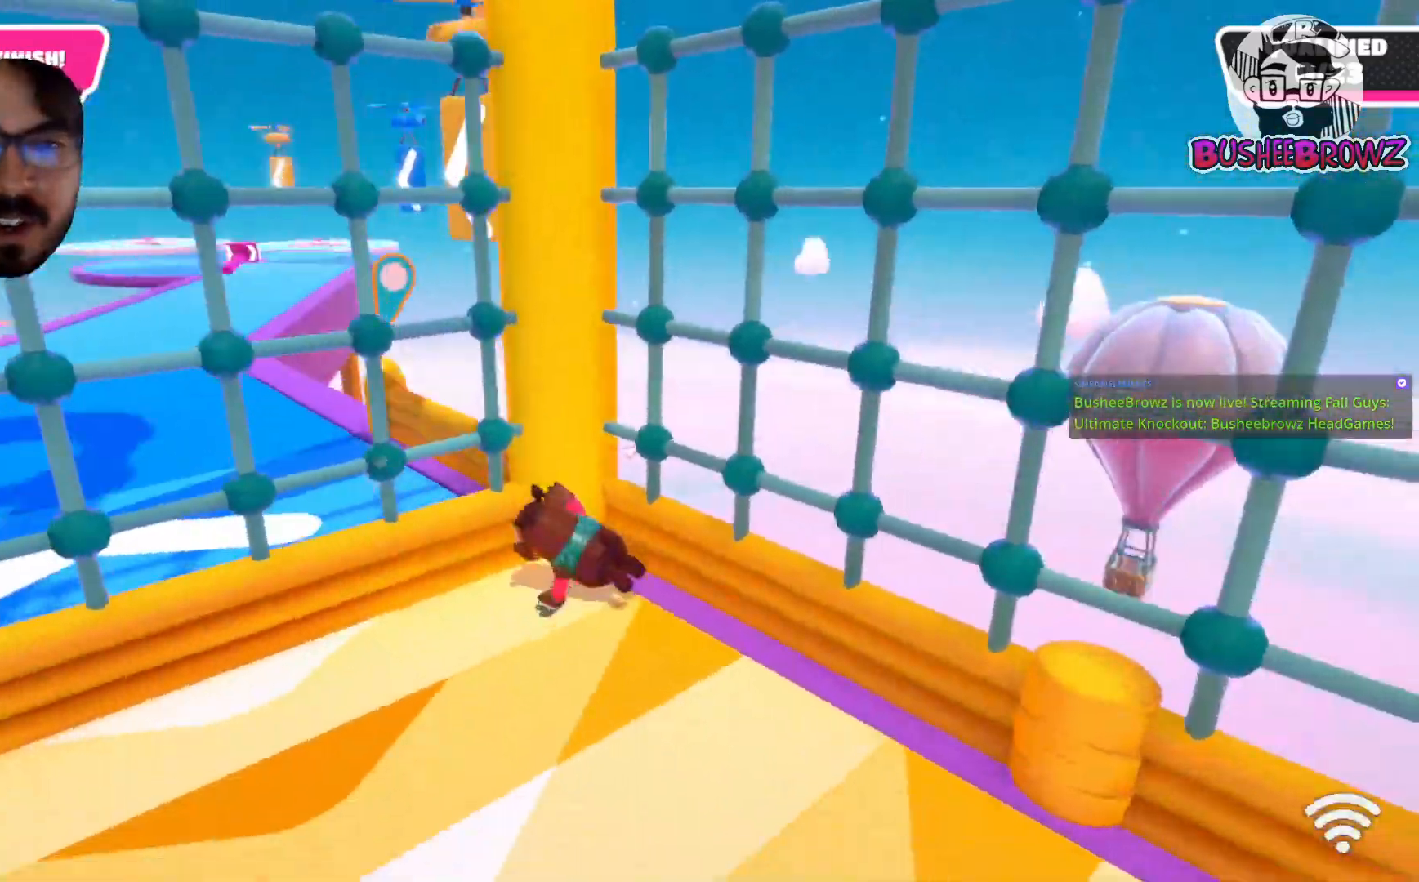
{"buttons": [], "left_stick": "down-left", "right_stick": "left", "events": [[450, "left_stick", "down-left"]]}
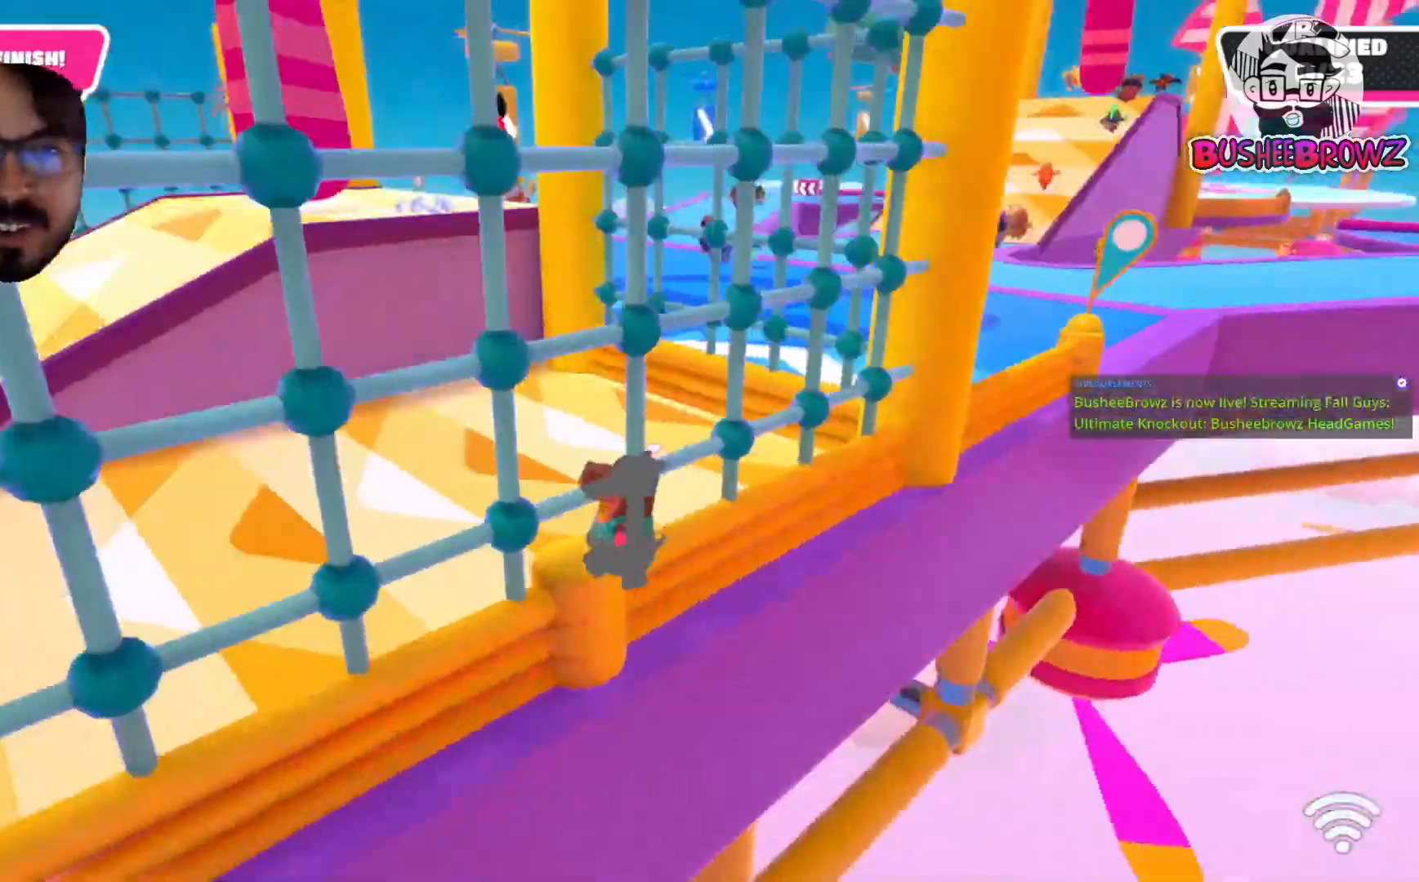
{"buttons": [], "left_stick": "up-left", "right_stick": "center", "events": [[167, "left_stick", "left"], [300, "left_stick", "up-left"], [500, "right_stick", "center"]]}
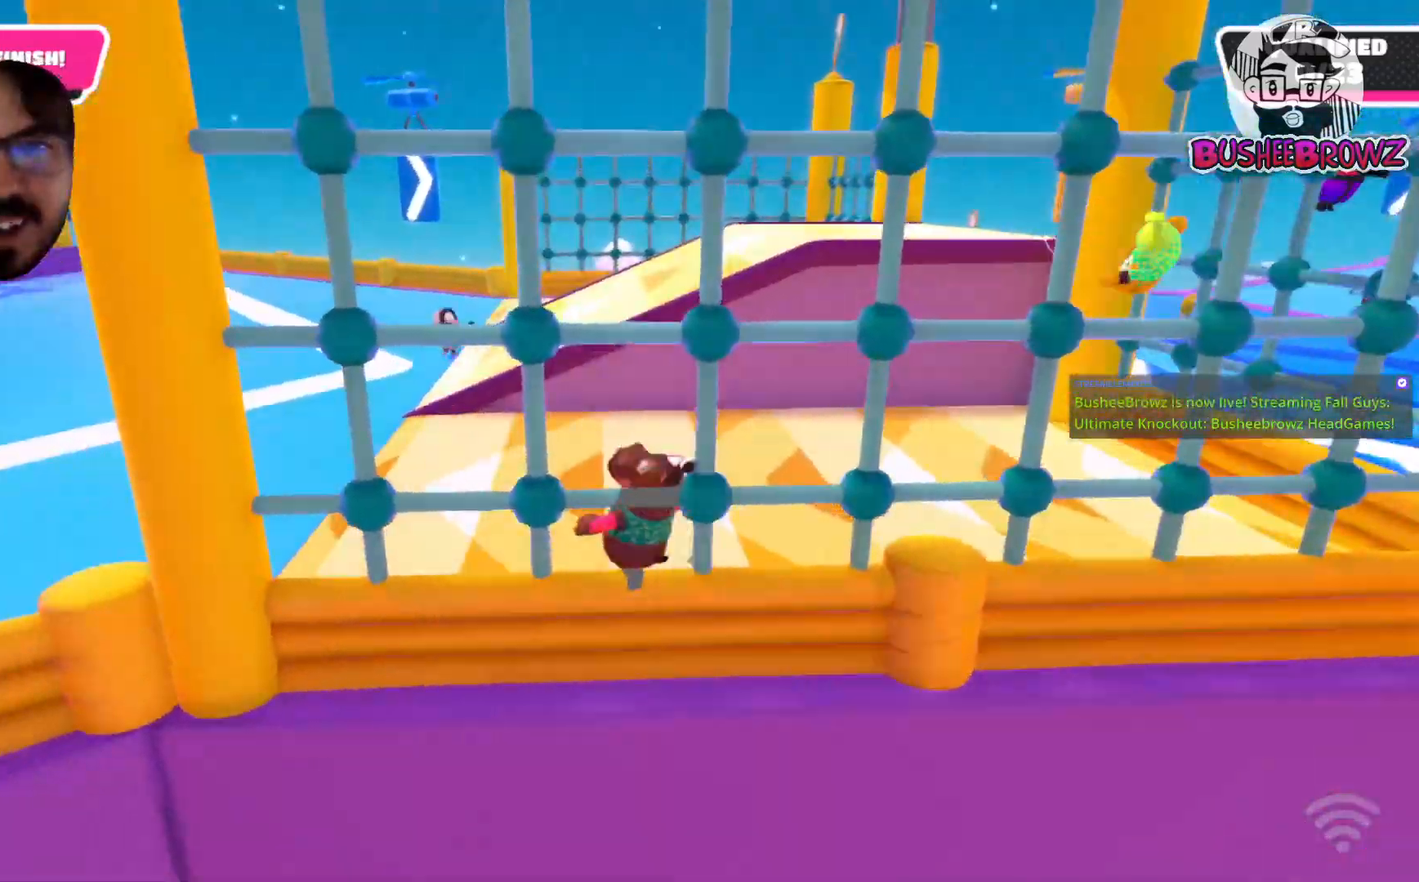
{"buttons": [], "left_stick": "up-left", "right_stick": "center", "events": [[50, "left_stick", "up"], [450, "left_stick", "up-left"]]}
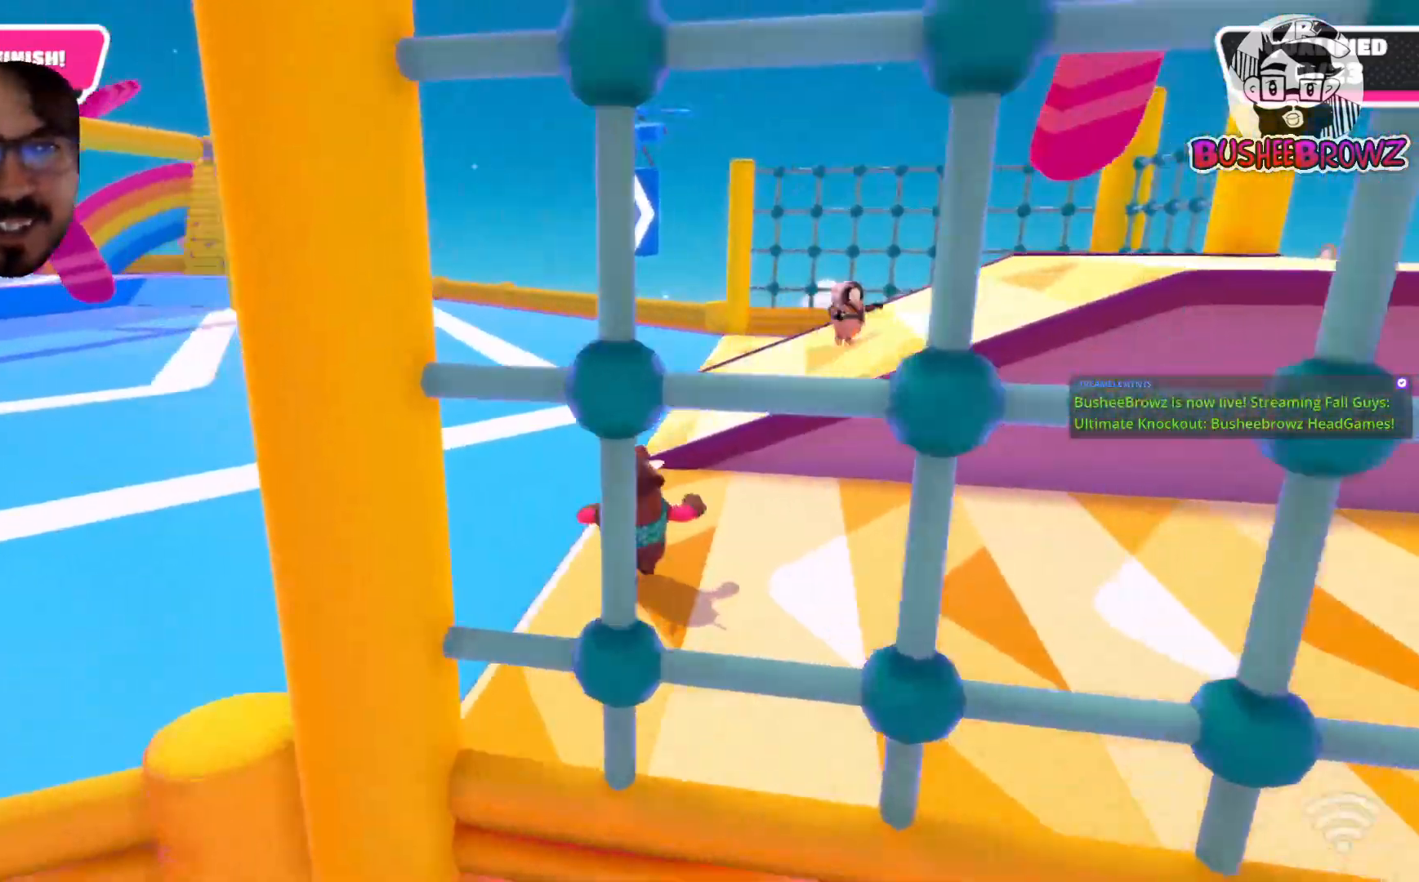
{"buttons": [], "left_stick": "up-left", "right_stick": "up-right", "events": [[200, "right_stick", "up-right"]]}
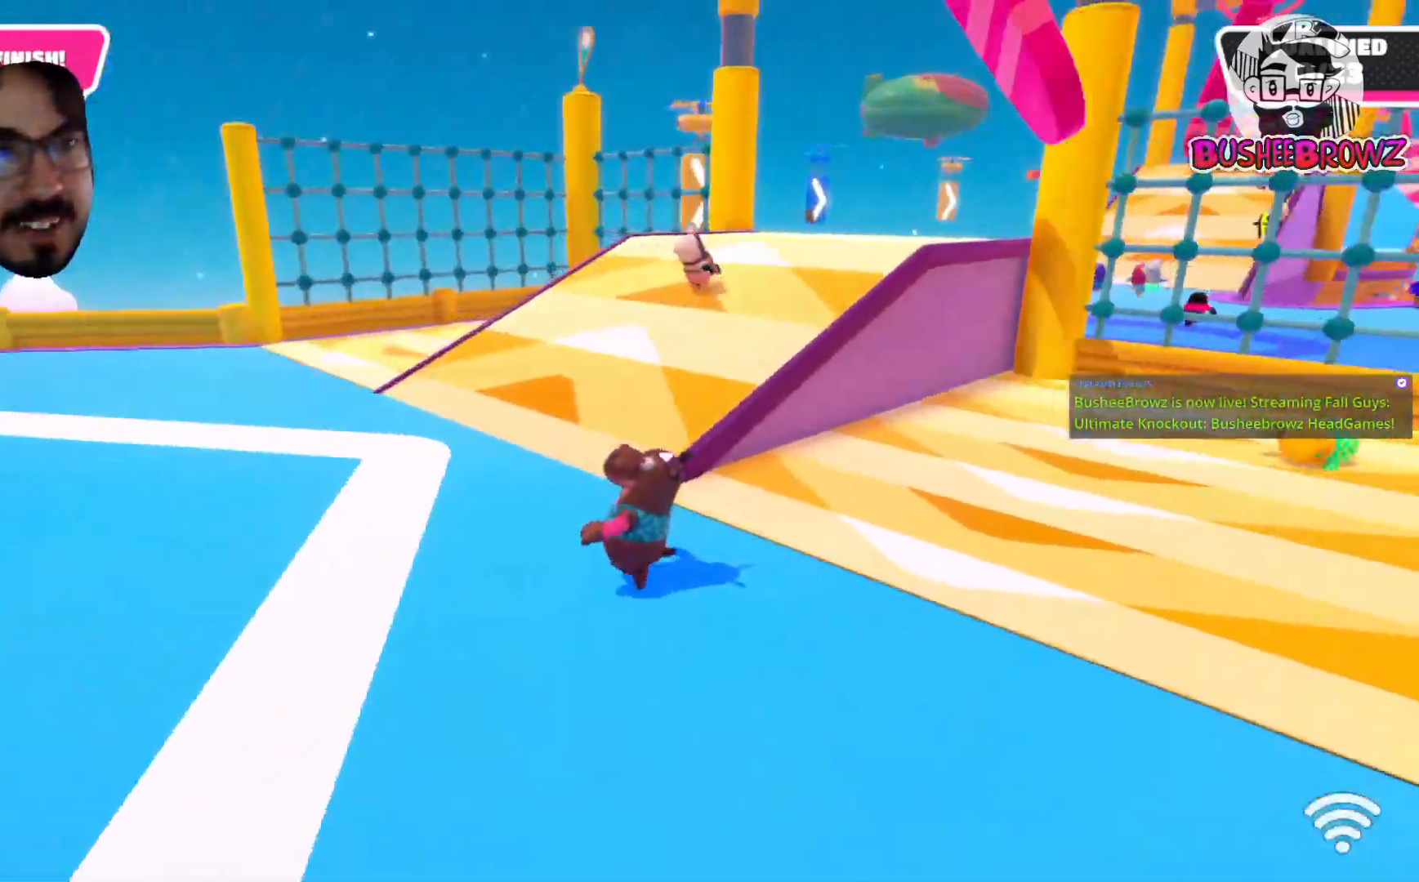
{"buttons": [], "left_stick": "up-left", "right_stick": "center", "events": [[233, "right_stick", "center"]]}
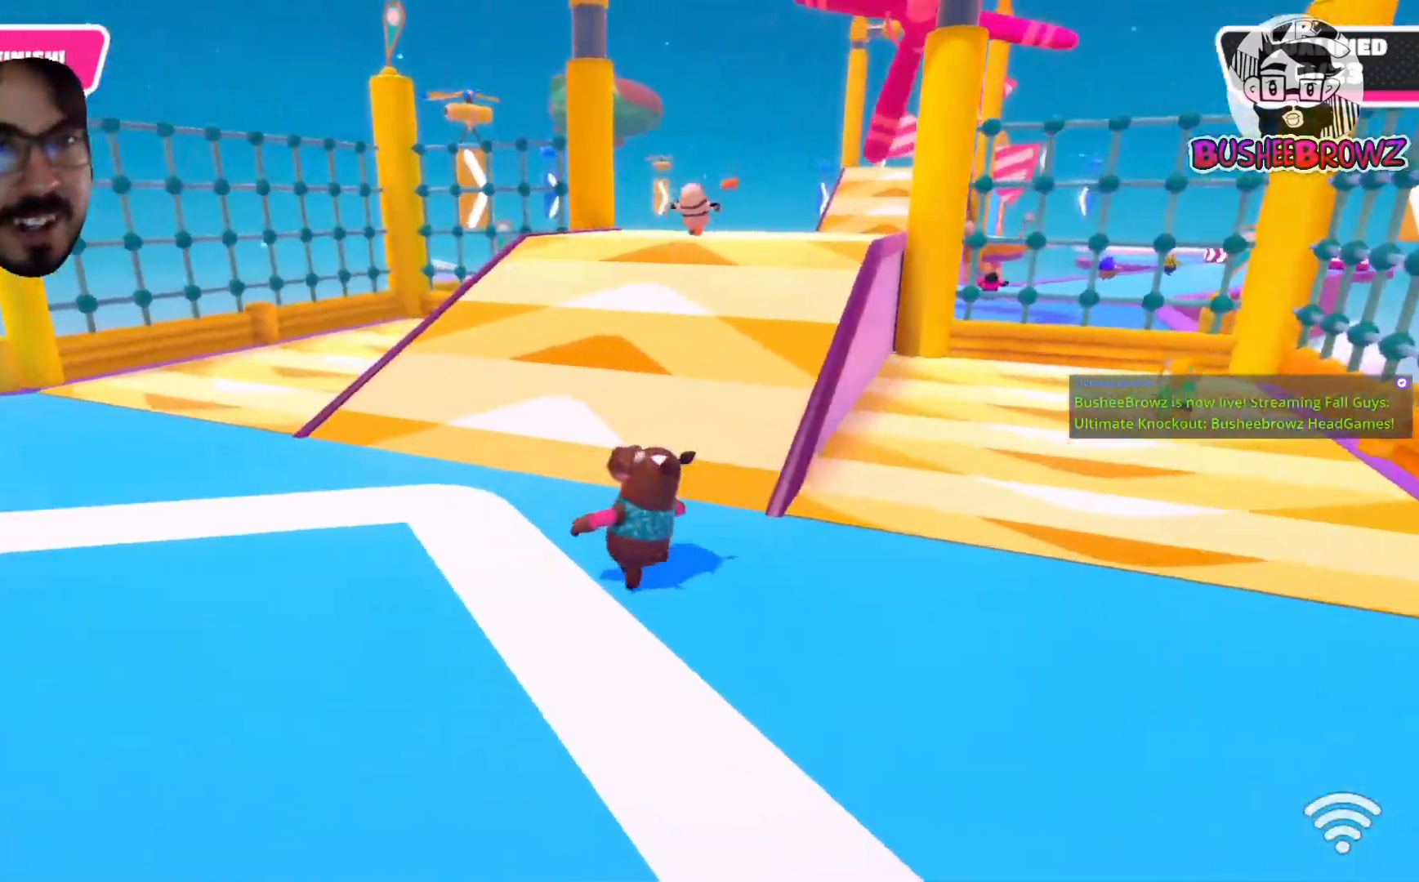
{"buttons": [], "left_stick": "up", "right_stick": "center"}
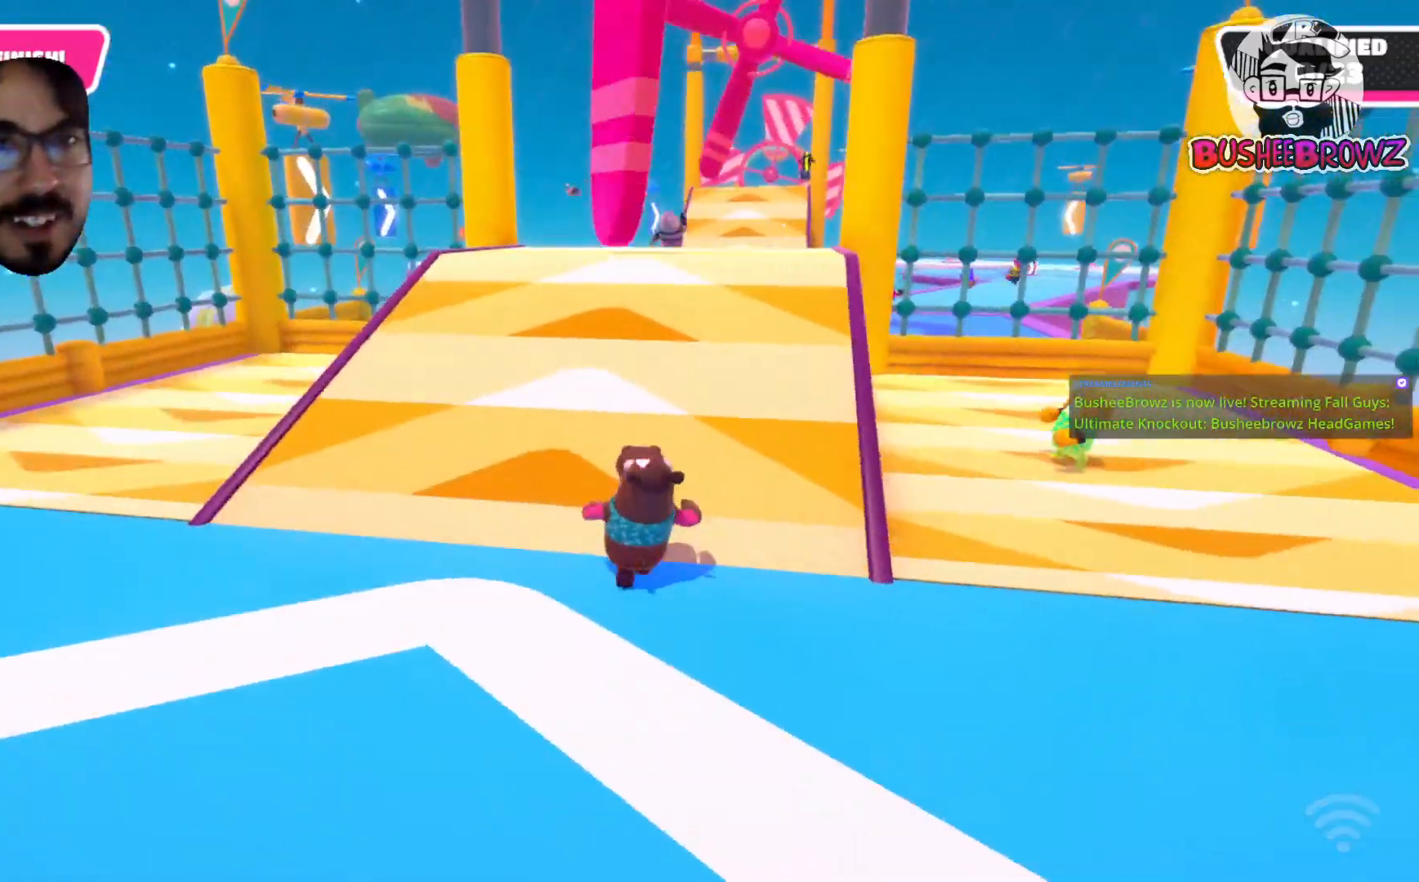
{"buttons": [], "left_stick": "up-right", "right_stick": "center", "events": [[67, "left_stick", "left"], [117, "left_stick", "down-left"], [367, "left_stick", "down-right"], [450, "left_stick", "up-right"]]}
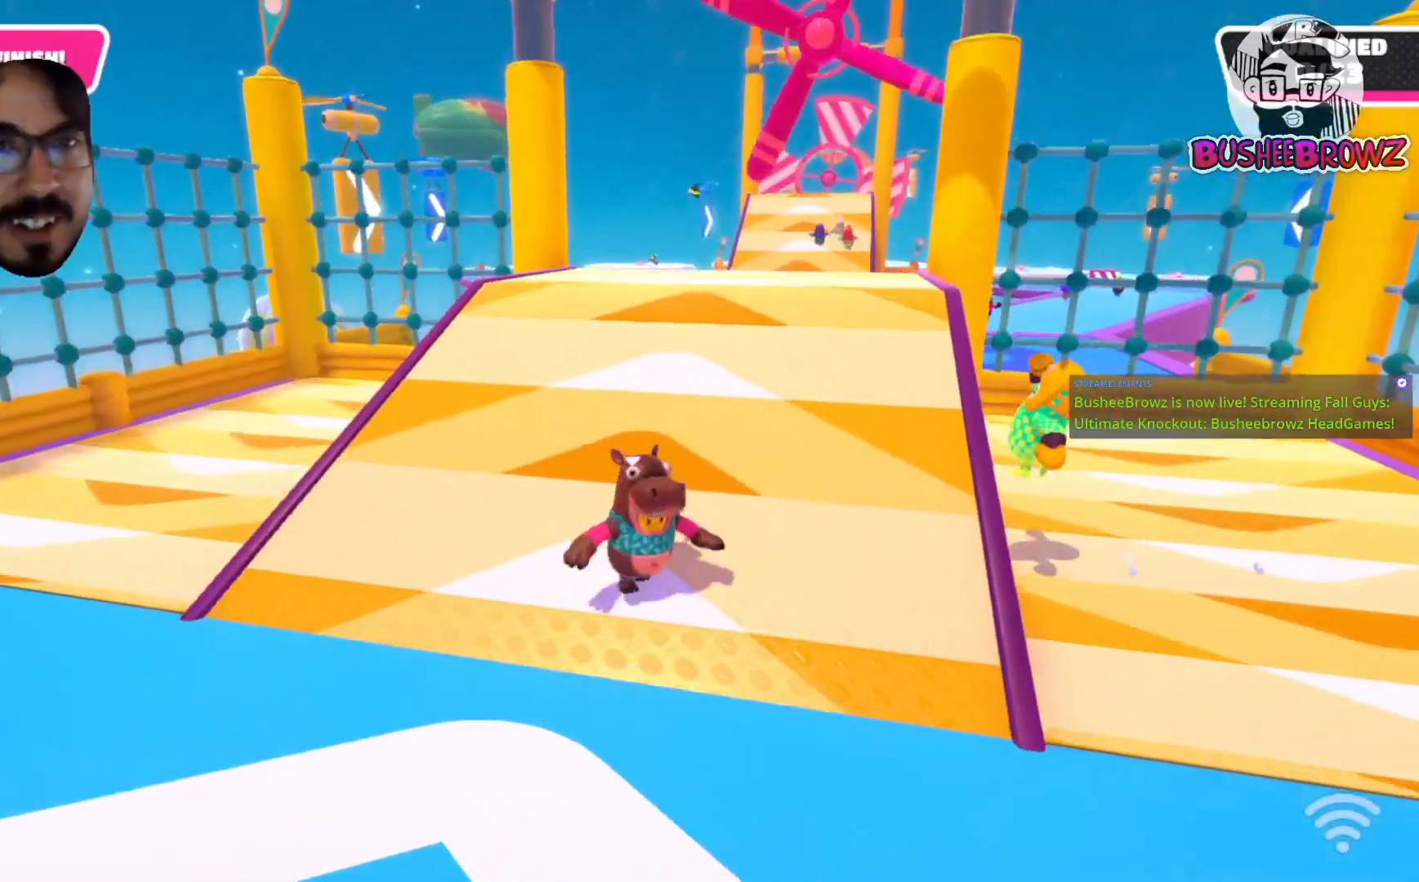
{"buttons": [], "left_stick": "up", "right_stick": "center", "events": [[150, "left_stick", "left"], [283, "left_stick", "up"]]}
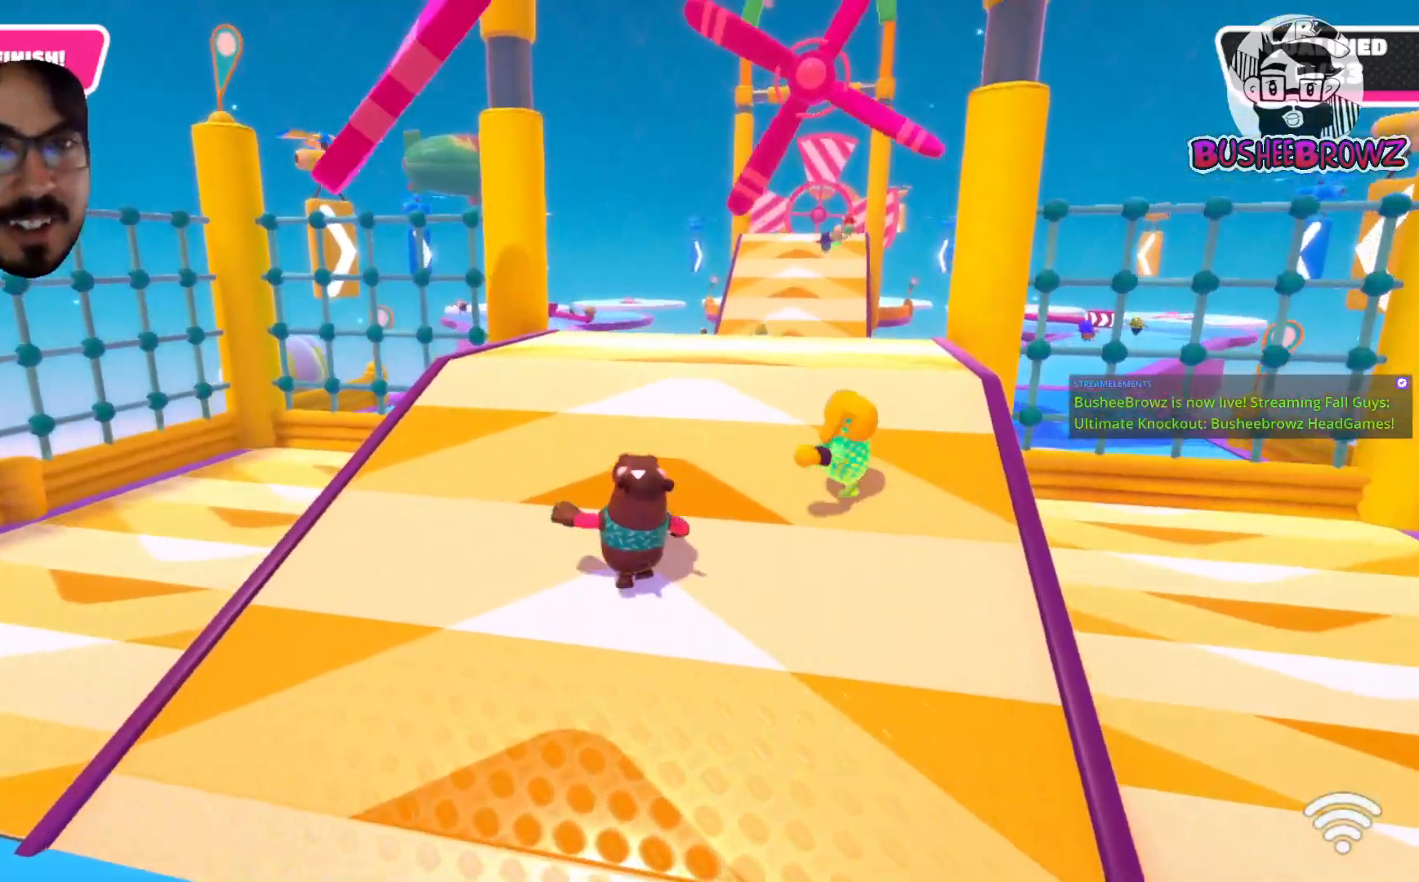
{"buttons": [], "left_stick": "up", "right_stick": "center", "events": []}
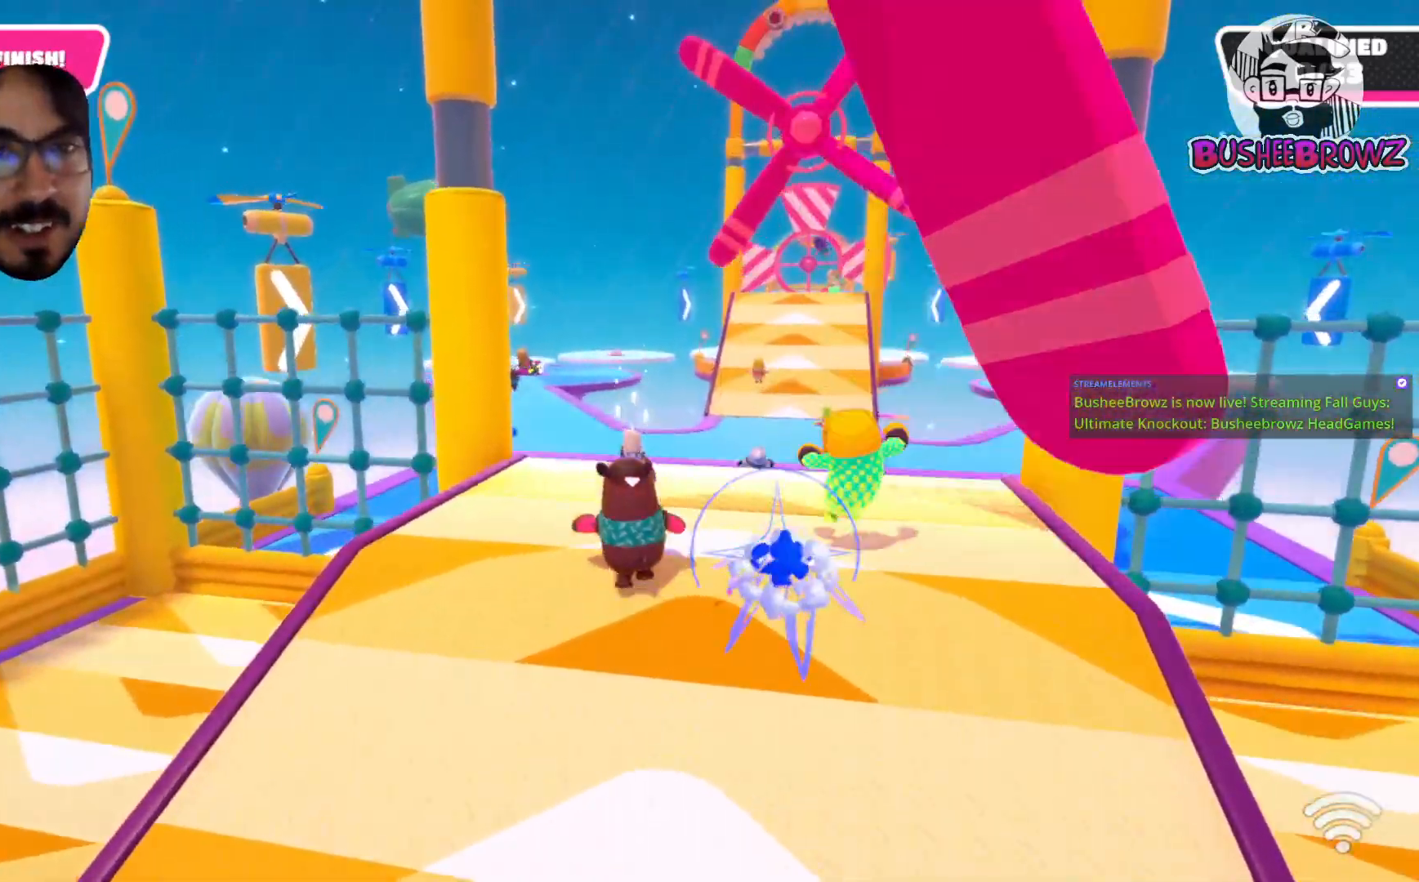
{"buttons": ["A"], "left_stick": "up", "right_stick": "center", "events": [[400, "A", "down"]]}